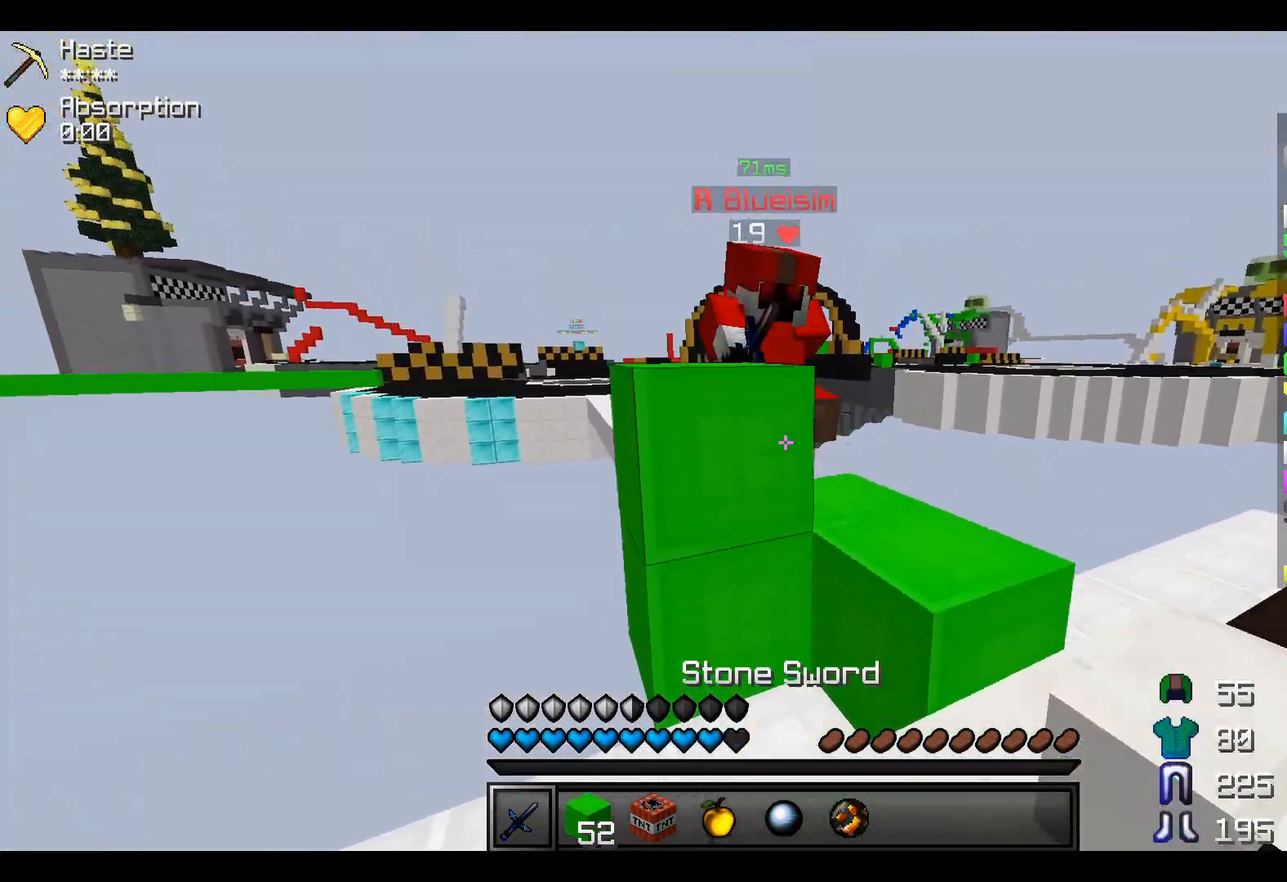
Gameplay with keyboard; each line is a JSON object with the keys held at the frame after it. "events" lists presses ("down") and releases ("up") of "a", "d", "s" and "w" between this image and that frame as [ms after this image, input, new state], when the widget could be followed in between. No other keys are recorded. Mouse input is not recorded.
{"keys": ["d", "w"], "events": [[67, "d", "up"], [250, "d", "down"]]}
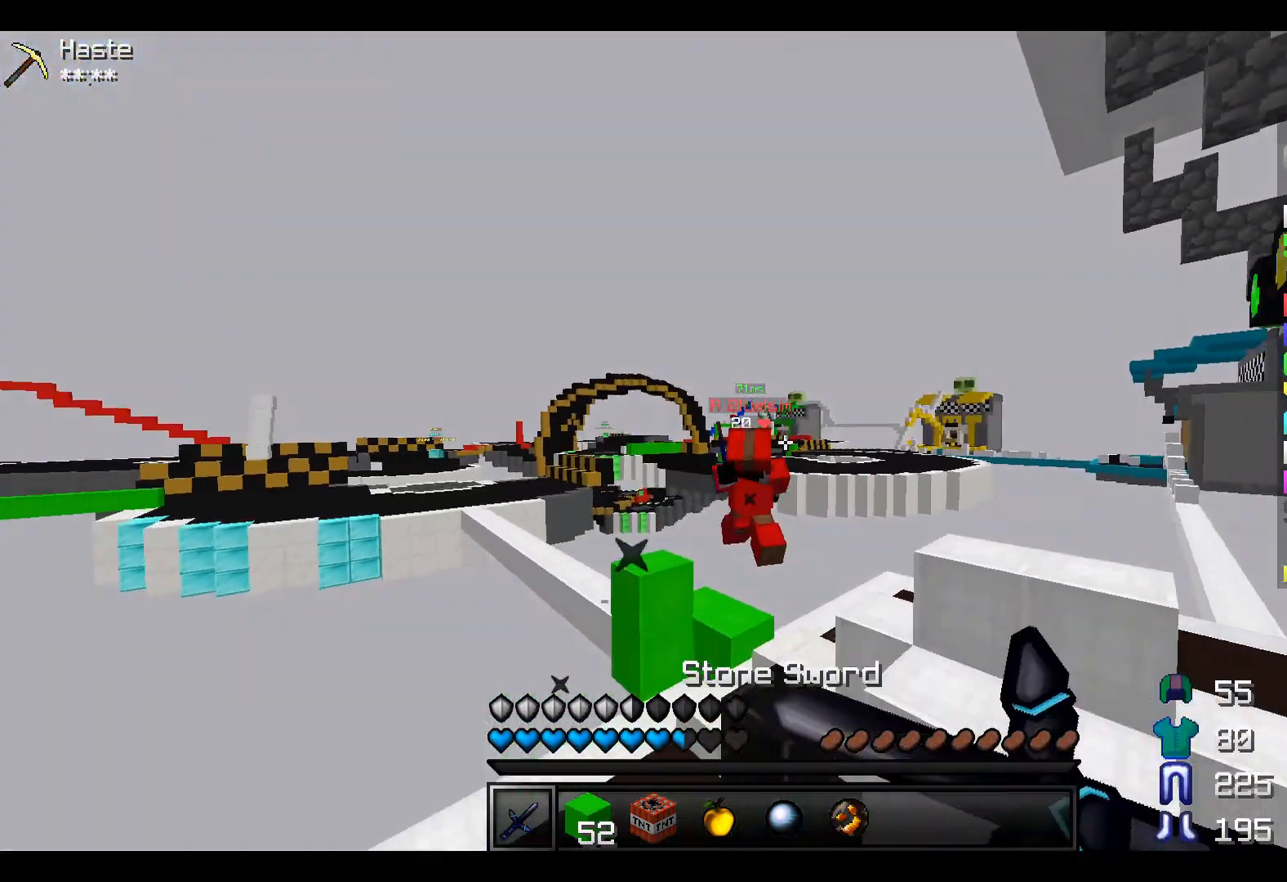
{"keys": ["d", "w"], "events": []}
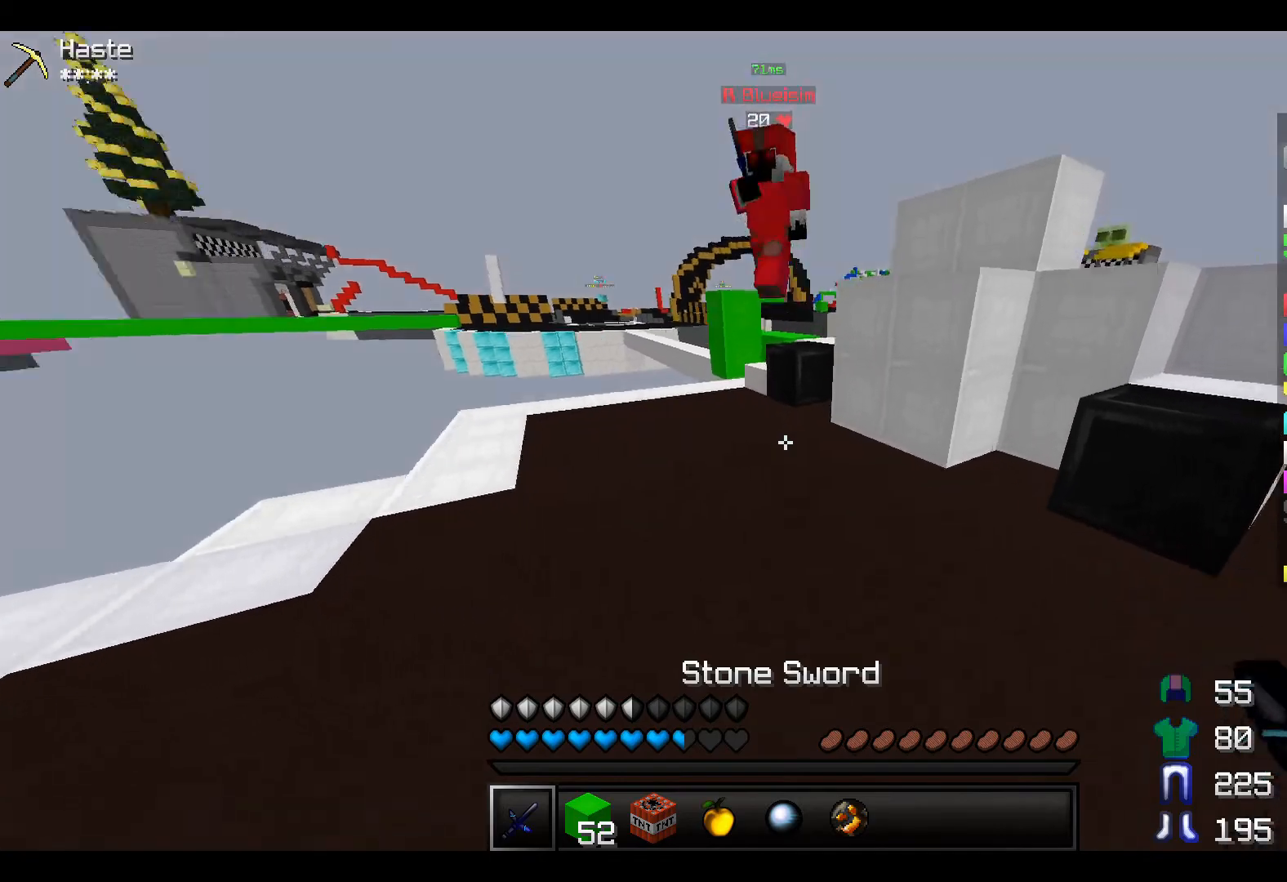
{"keys": ["d", "w"], "events": []}
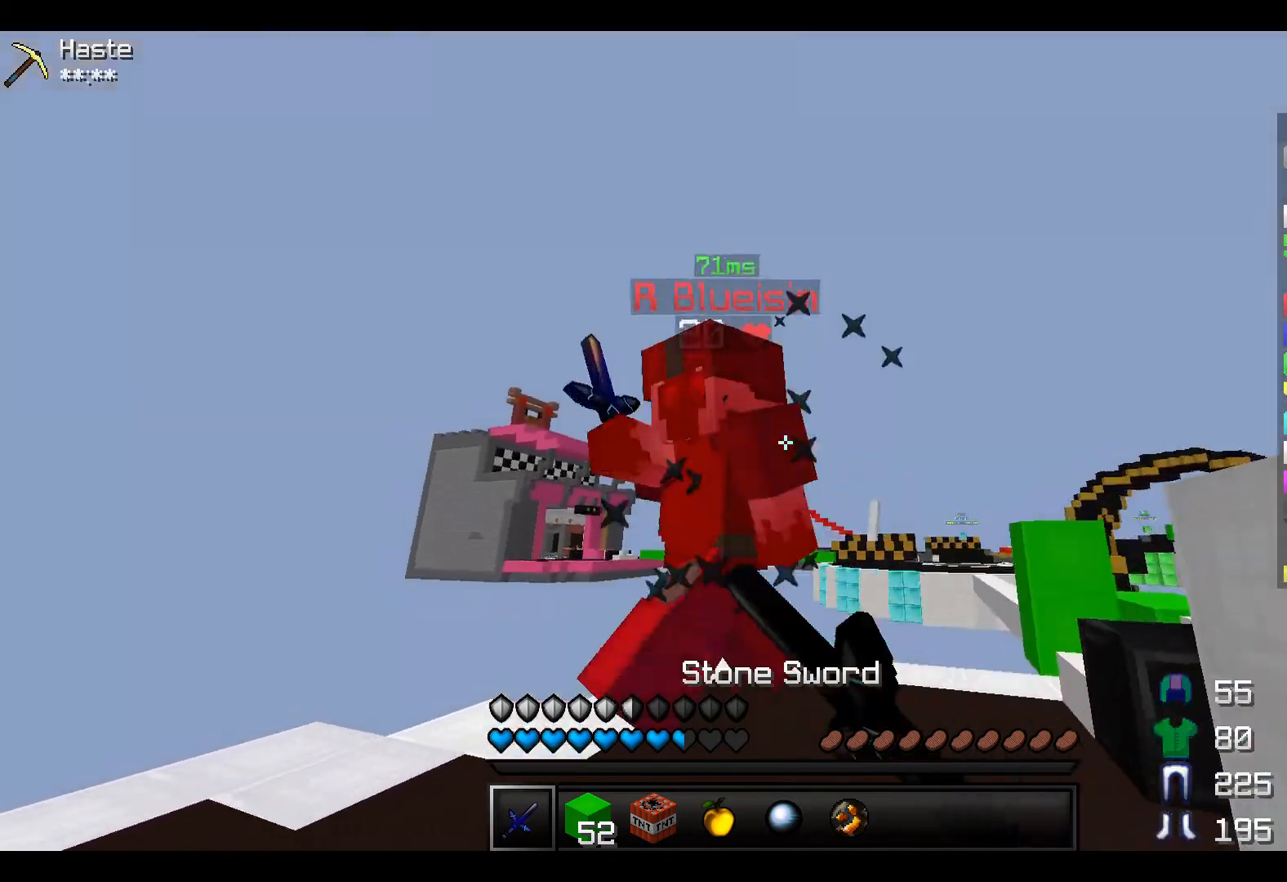
{"keys": ["d", "w"], "events": []}
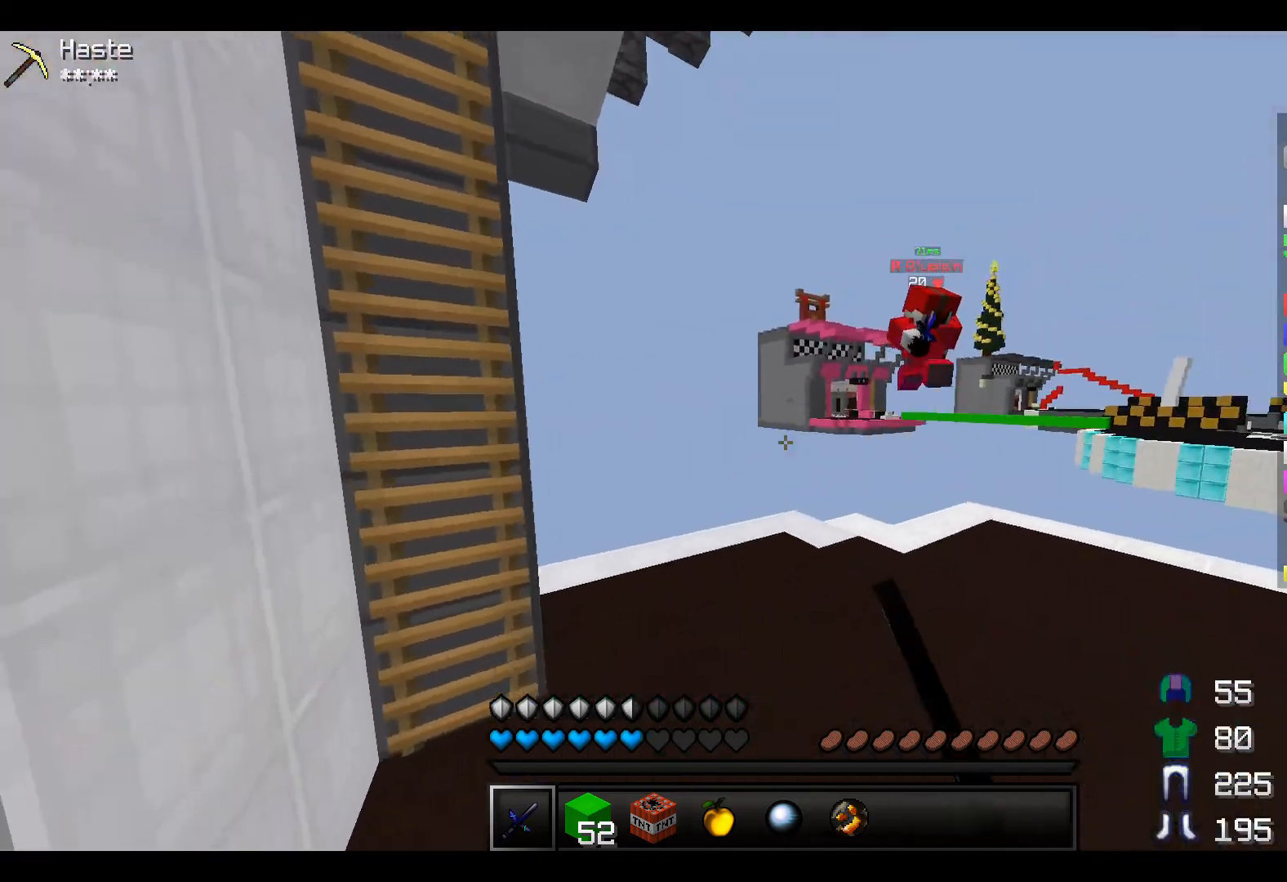
{"keys": ["d", "w"], "events": []}
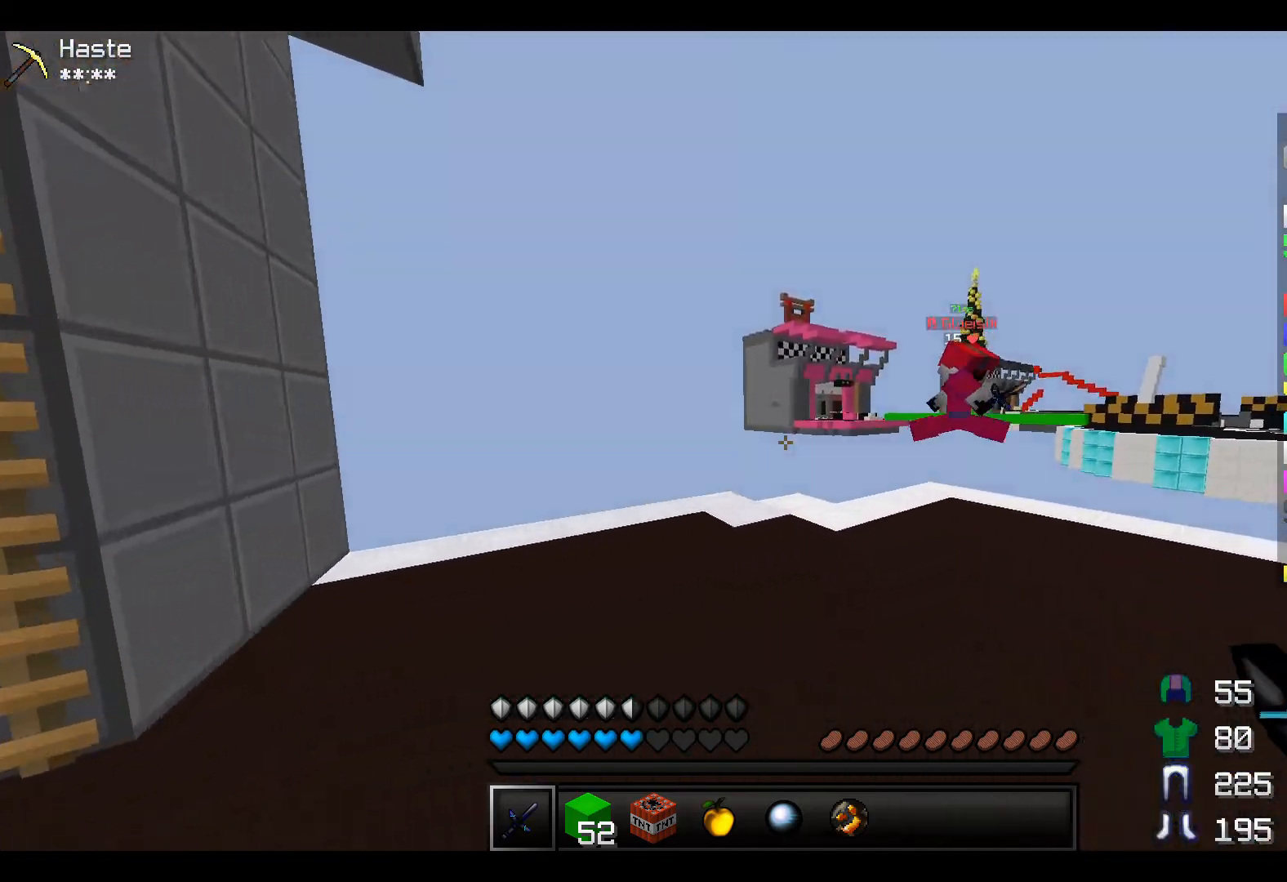
{"keys": ["d", "w"], "events": []}
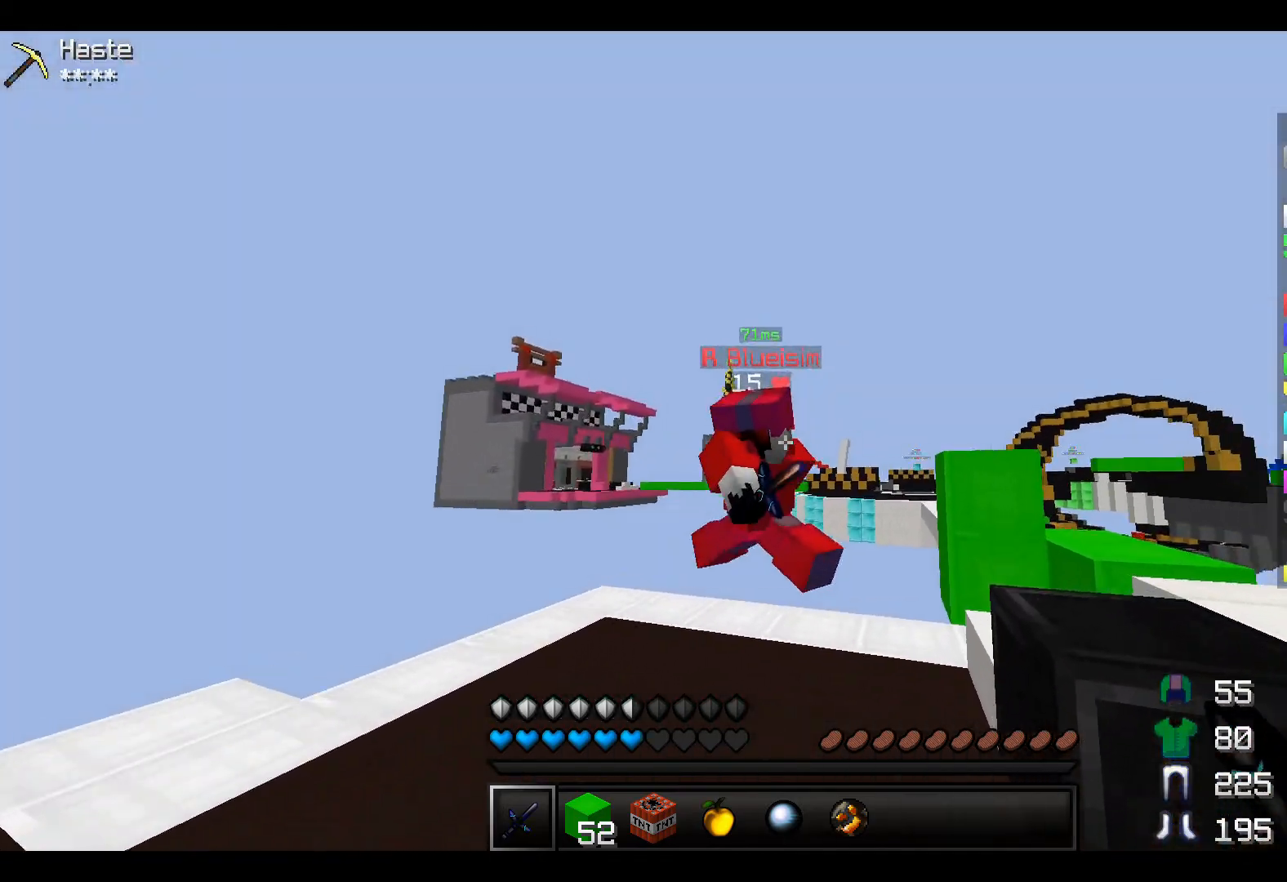
{"keys": ["d", "w"], "events": []}
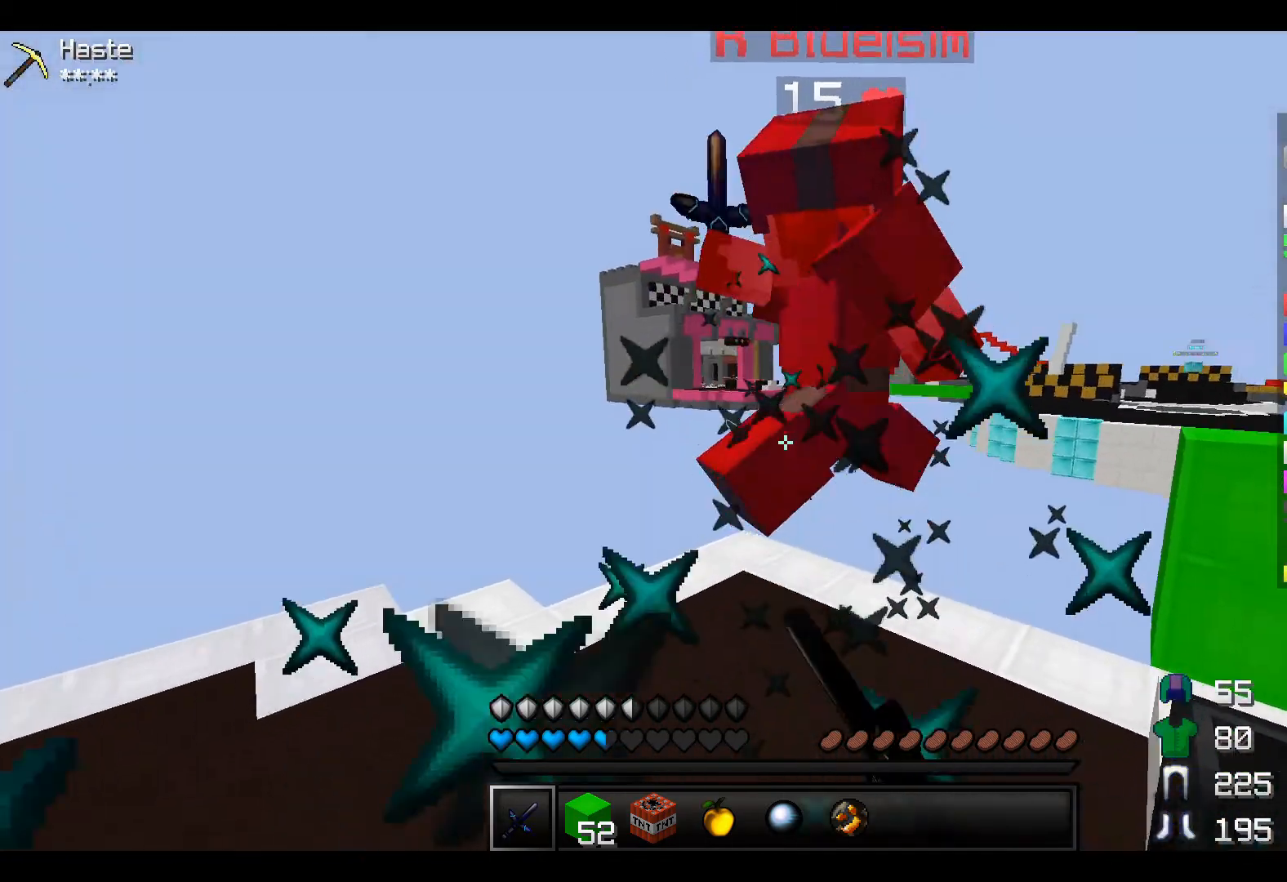
{"keys": ["a", "w"], "events": [[317, "d", "up"], [367, "a", "down"]]}
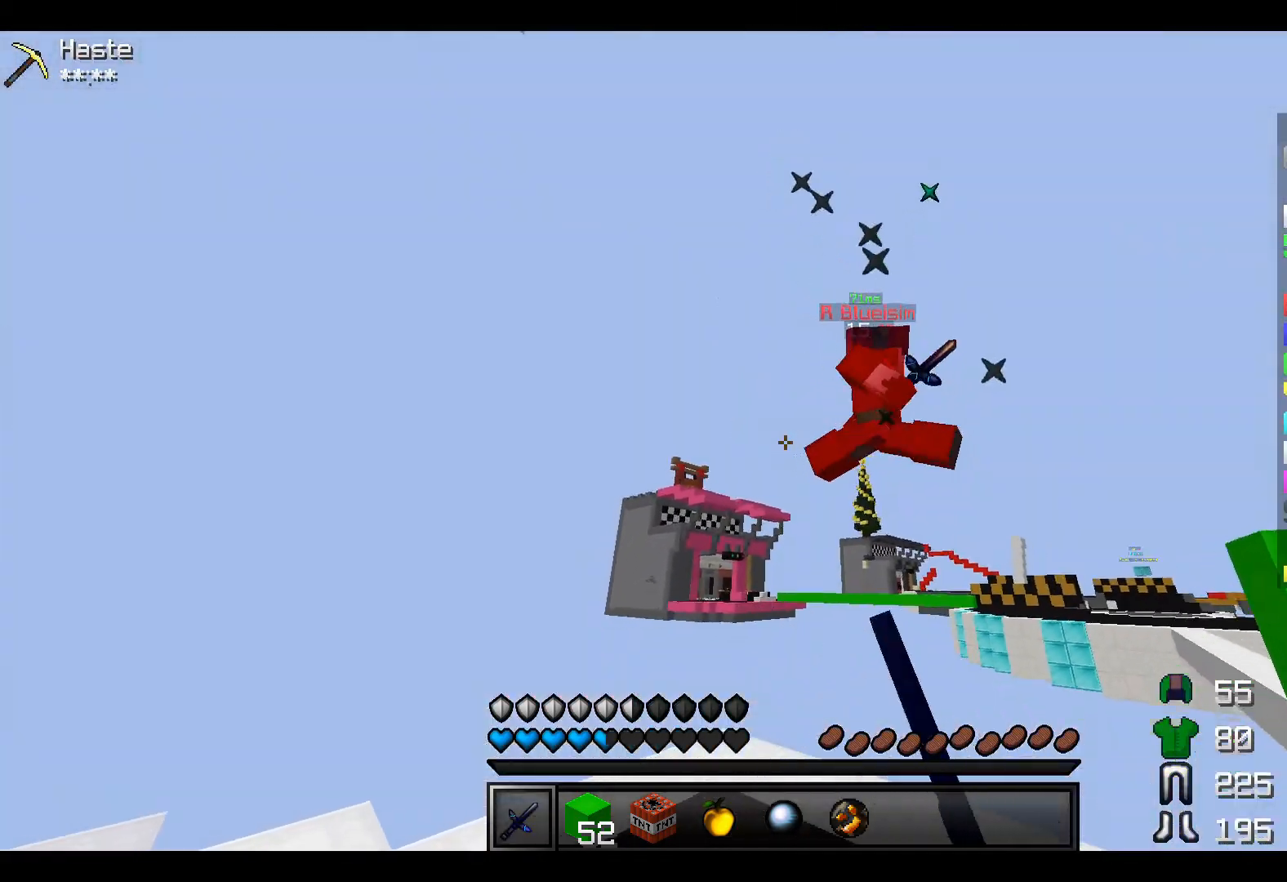
{"keys": ["a", "s"], "events": [[100, "w", "up"], [300, "s", "down"]]}
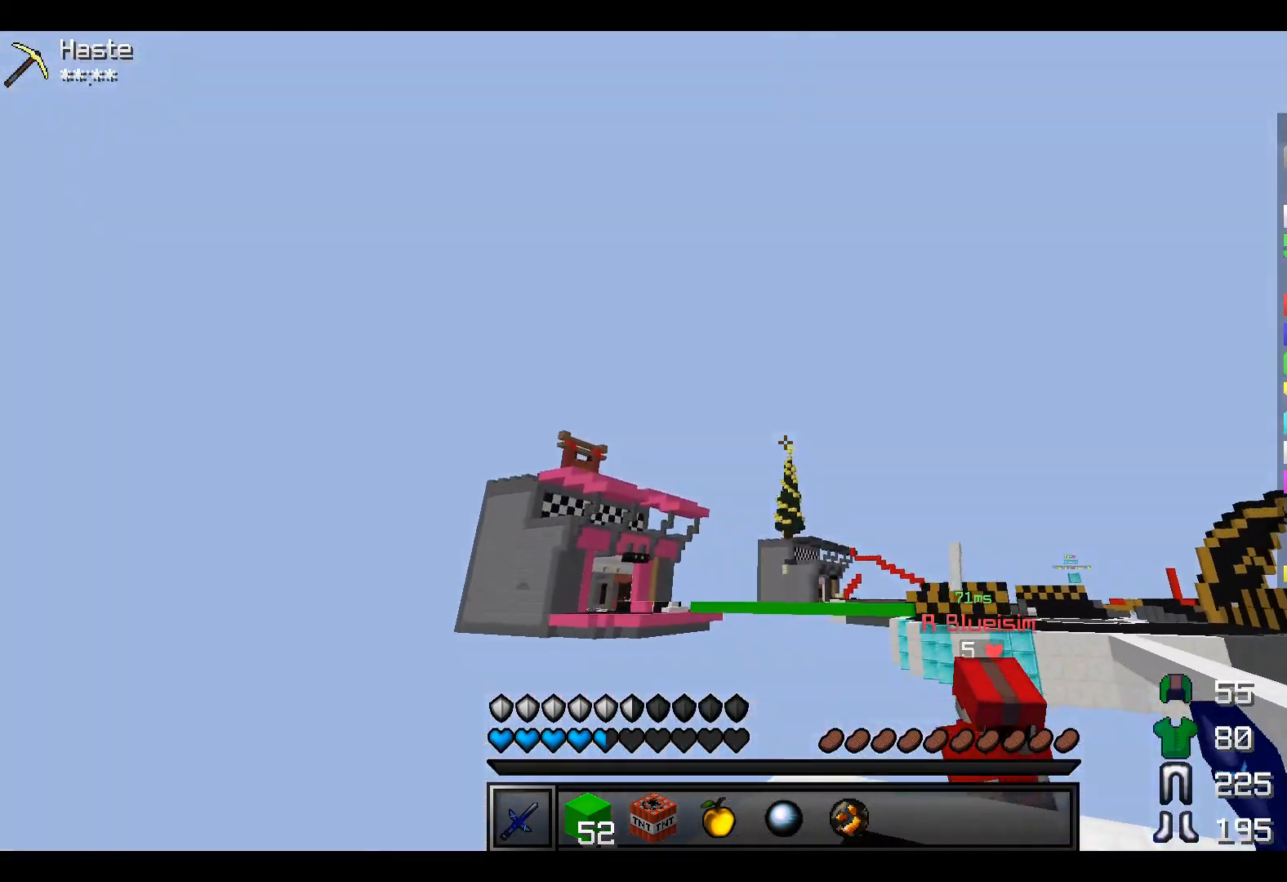
{"keys": ["d", "w"], "events": [[17, "a", "up"], [67, "s", "up"], [117, "d", "down"], [217, "w", "down"], [417, "d", "up"], [467, "d", "down"]]}
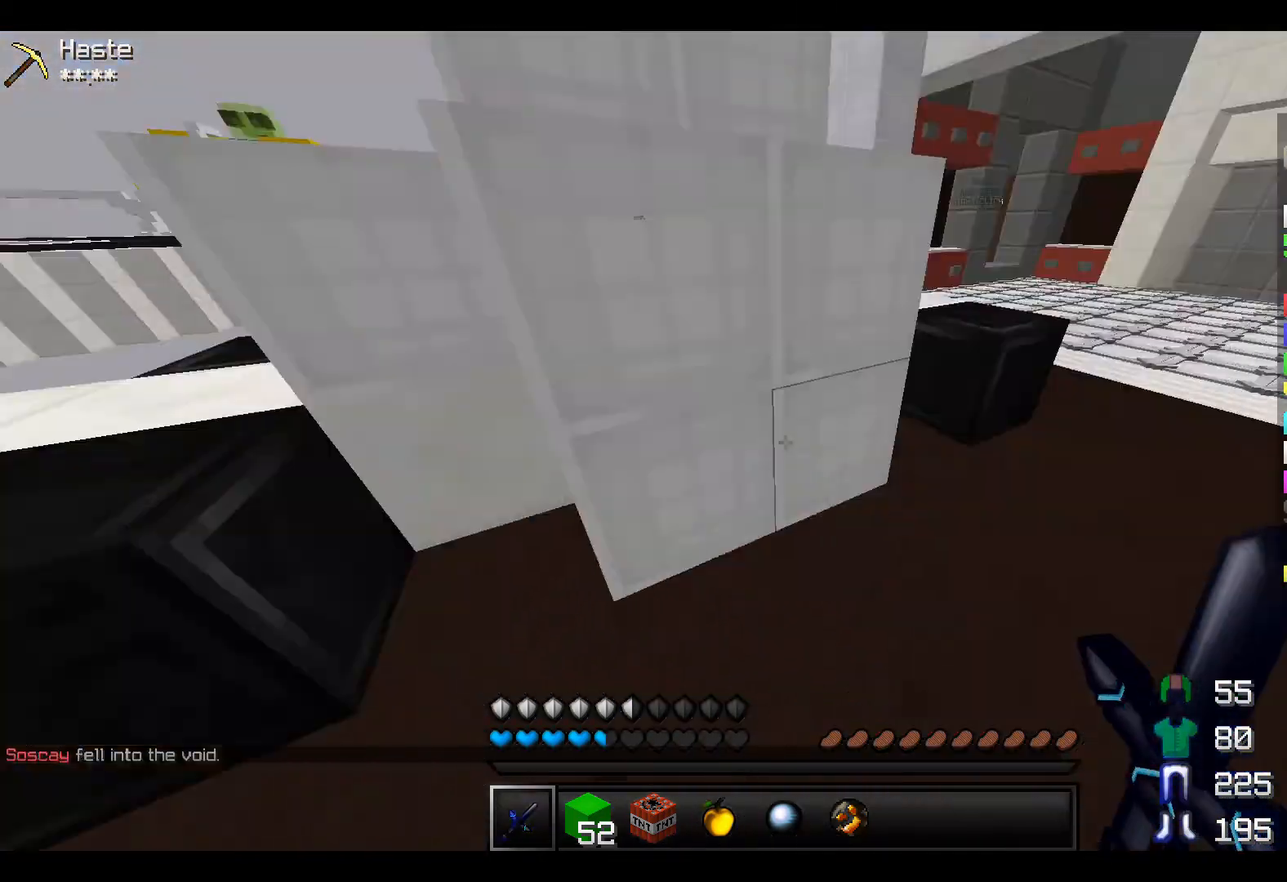
{"keys": ["d", "w"], "events": []}
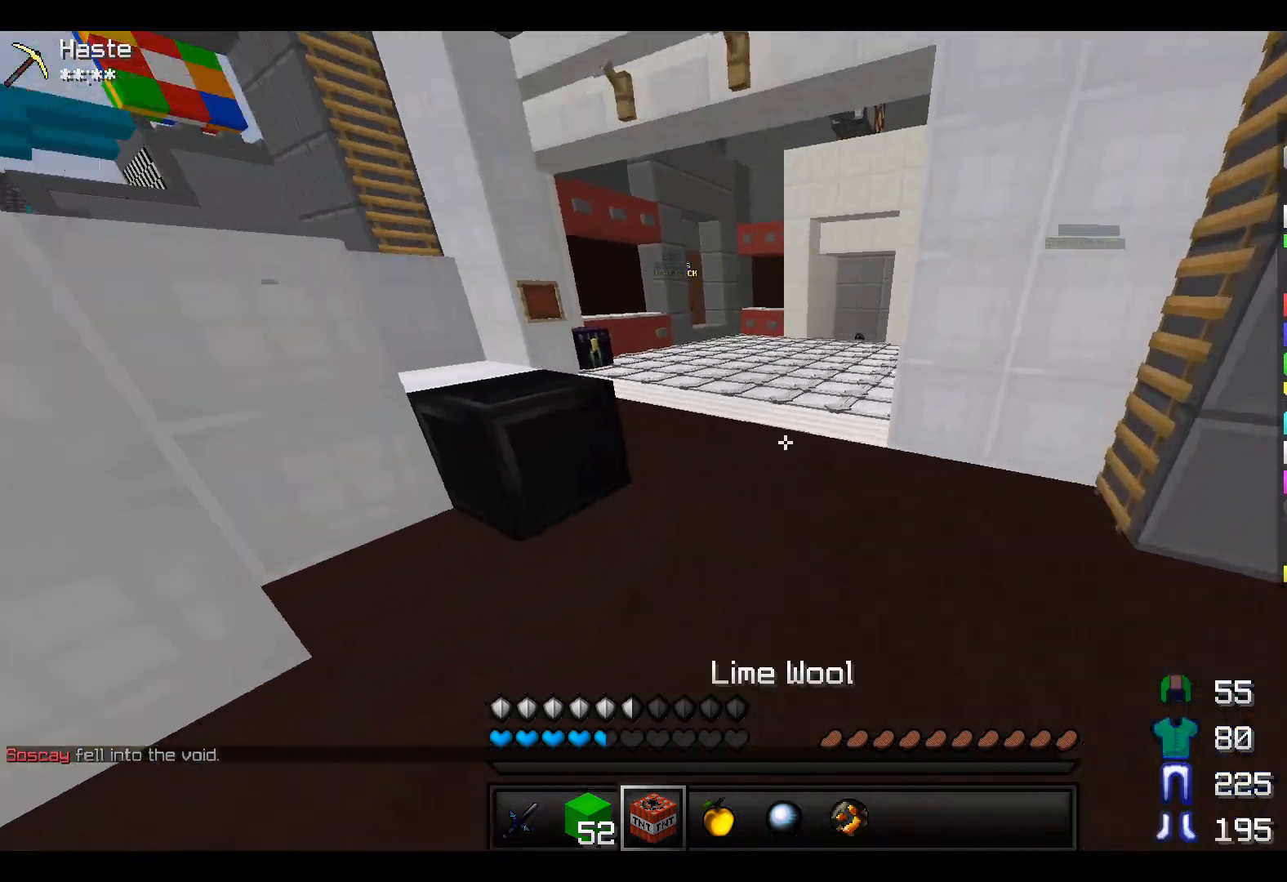
{"keys": [], "events": [[17, "d", "up"], [367, "w", "up"]]}
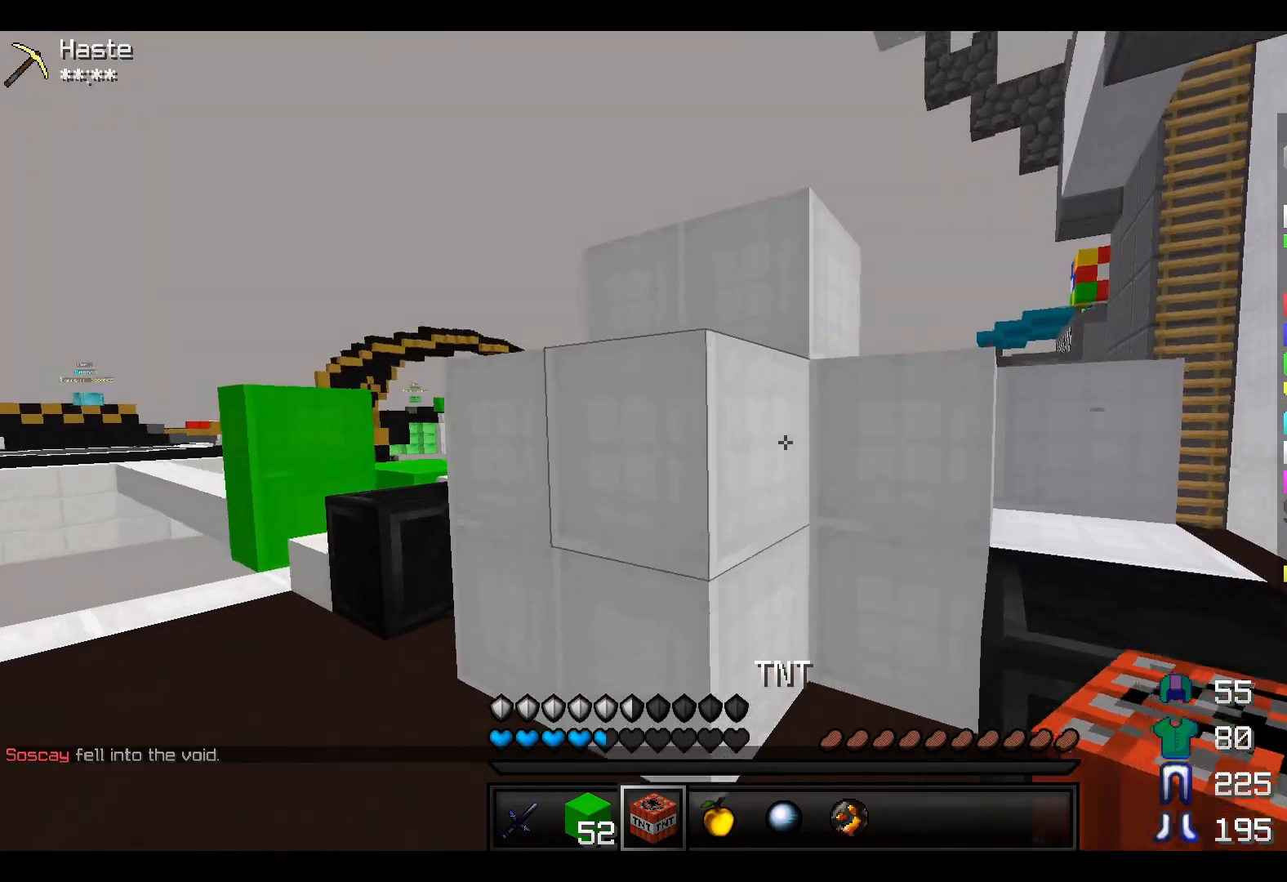
{"keys": ["d"], "events": [[250, "d", "down"]]}
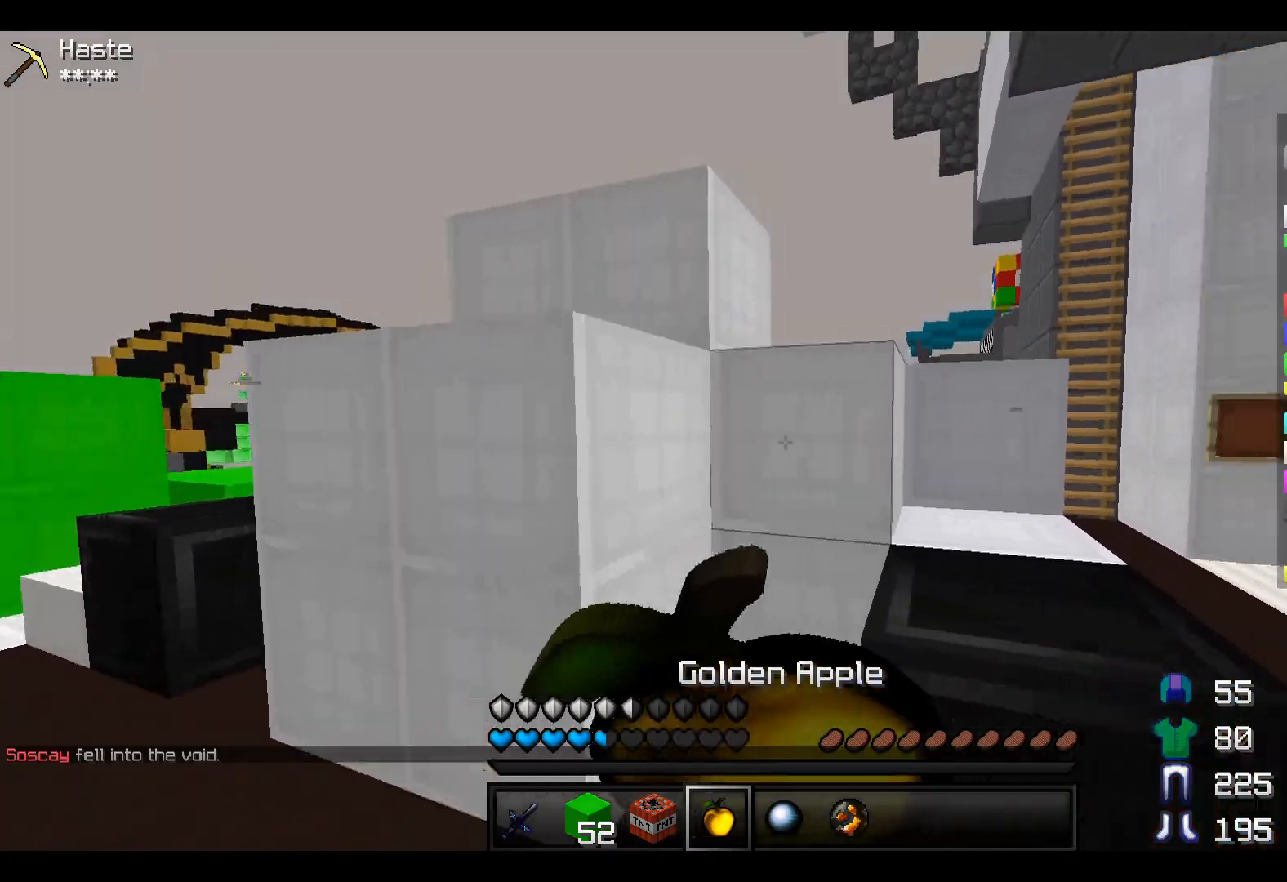
{"keys": ["d"], "events": []}
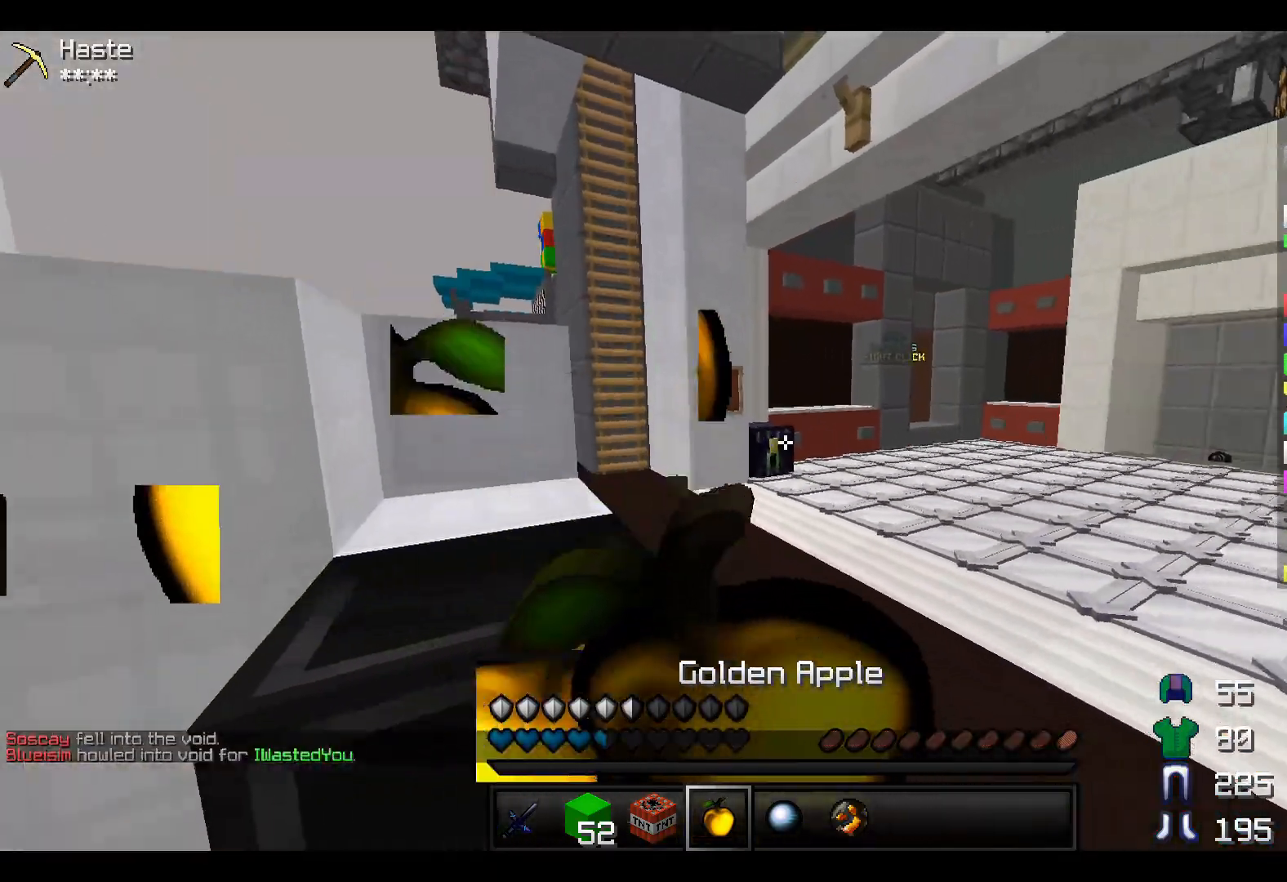
{"keys": ["d", "w"], "events": [[17, "w", "down"]]}
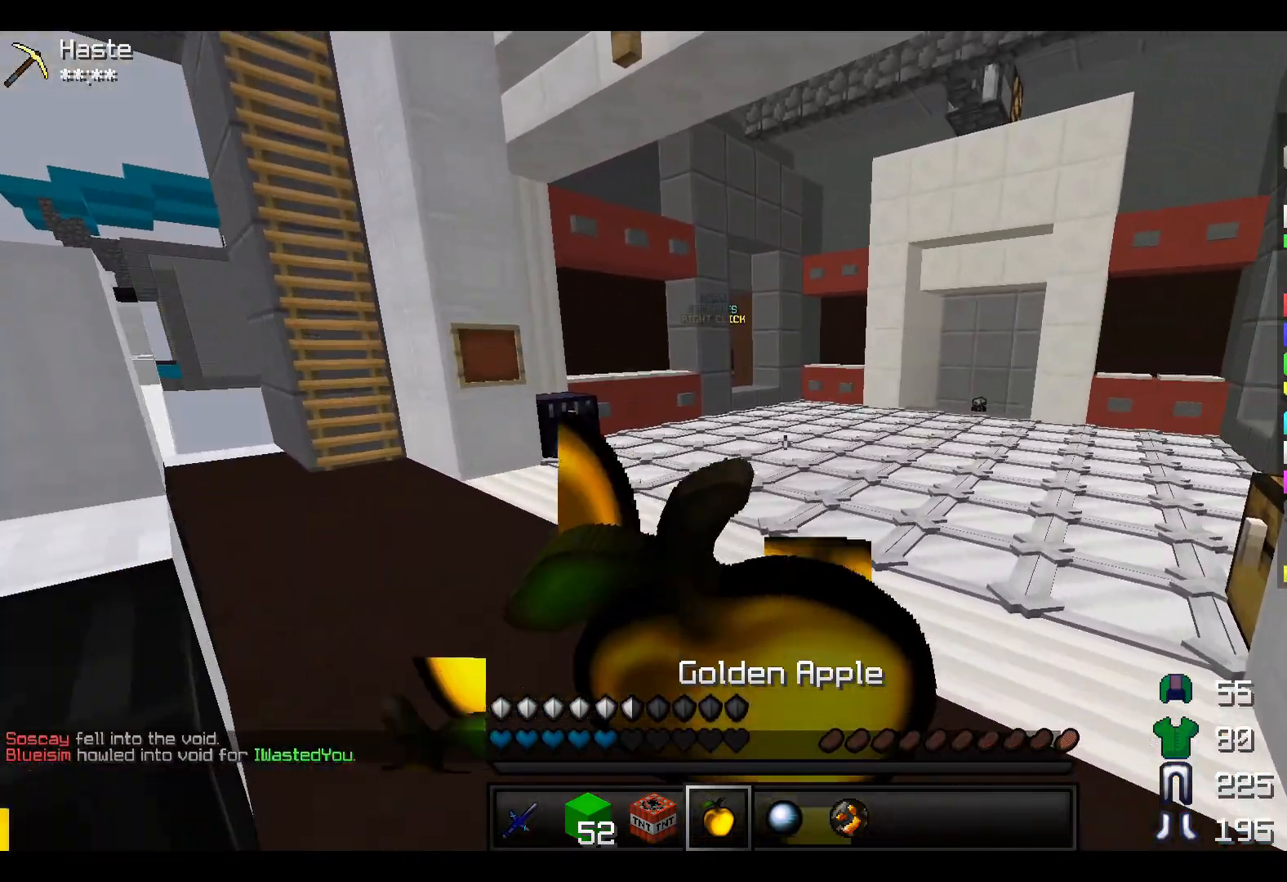
{"keys": ["d", "s"], "events": [[117, "w", "up"], [300, "s", "down"]]}
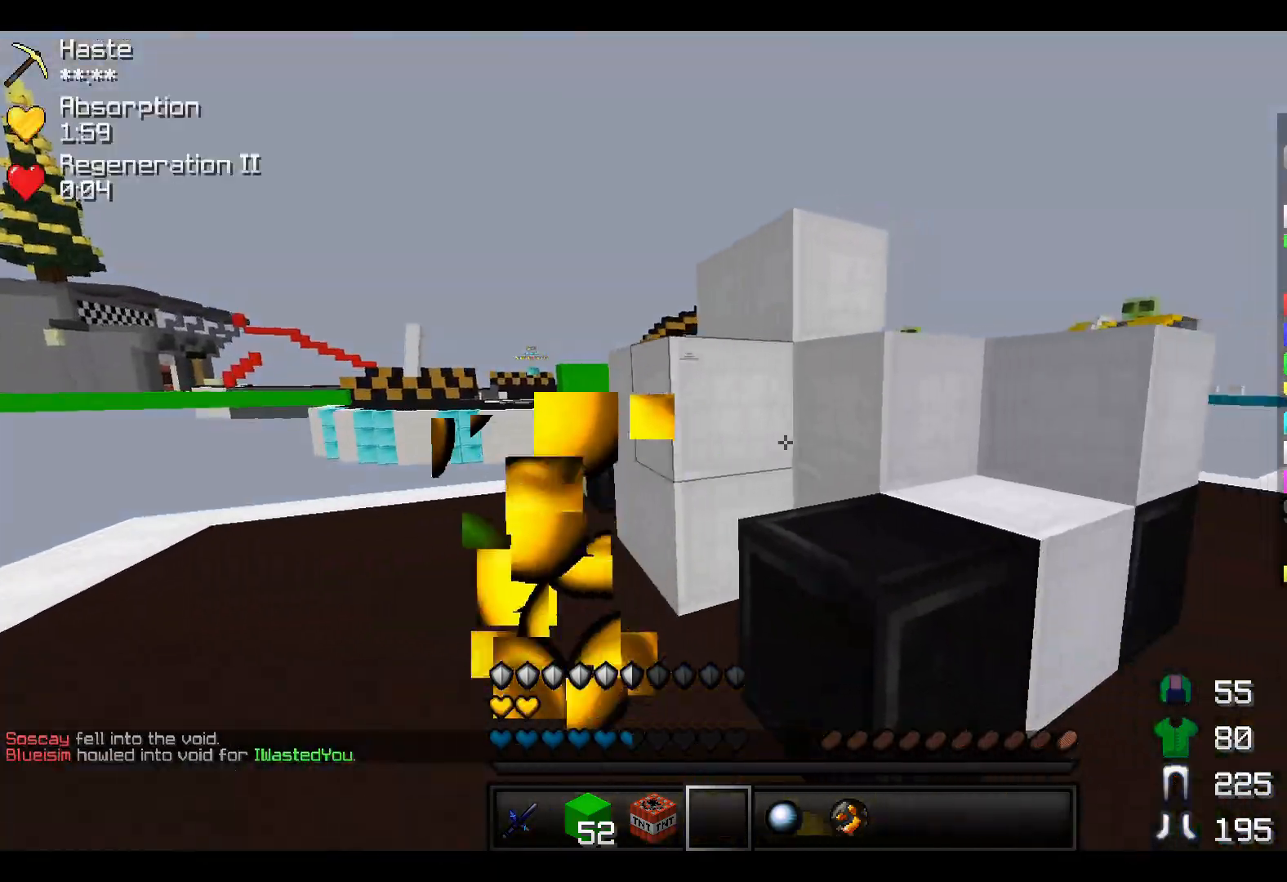
{"keys": ["w"], "events": [[100, "s", "up"], [200, "w", "down"], [417, "d", "up"]]}
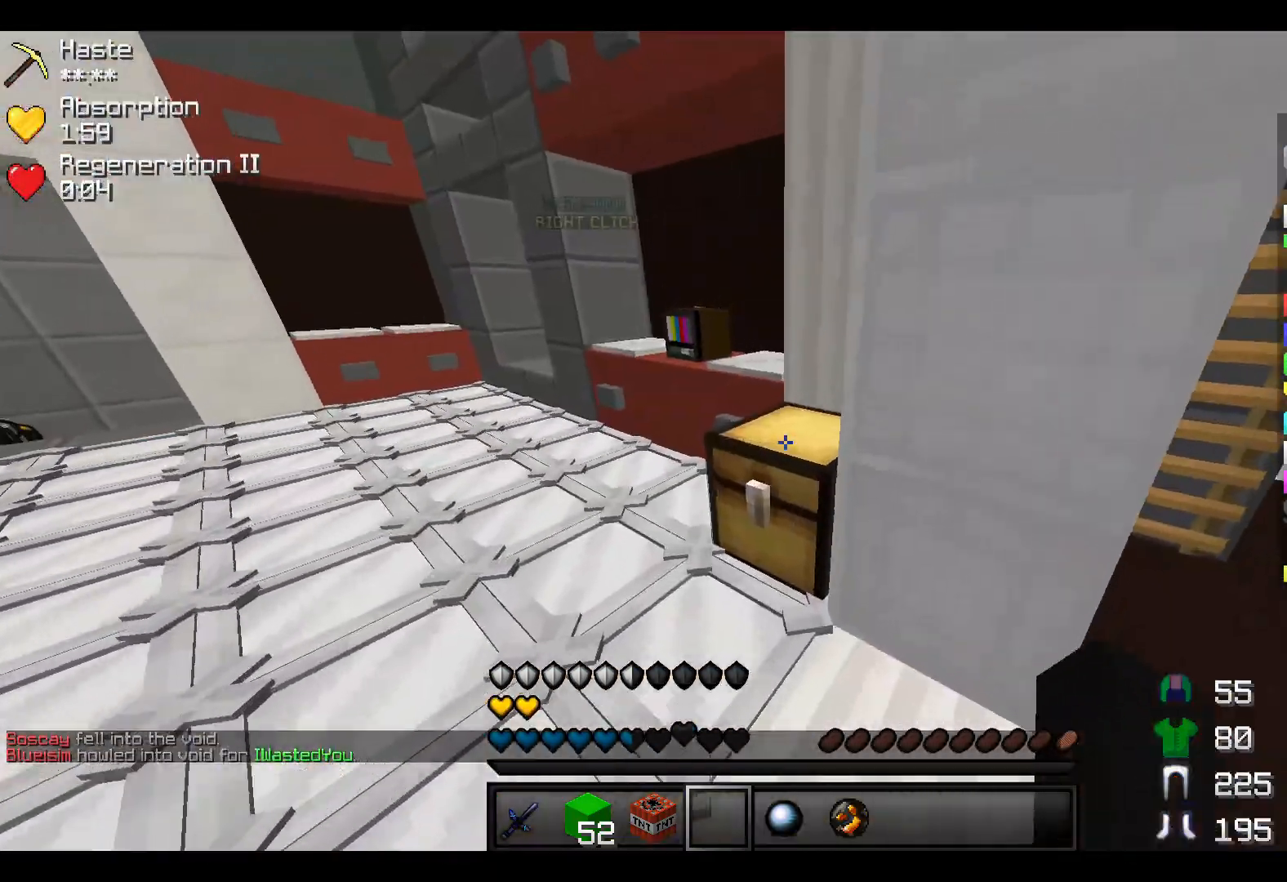
{"keys": ["w"], "events": []}
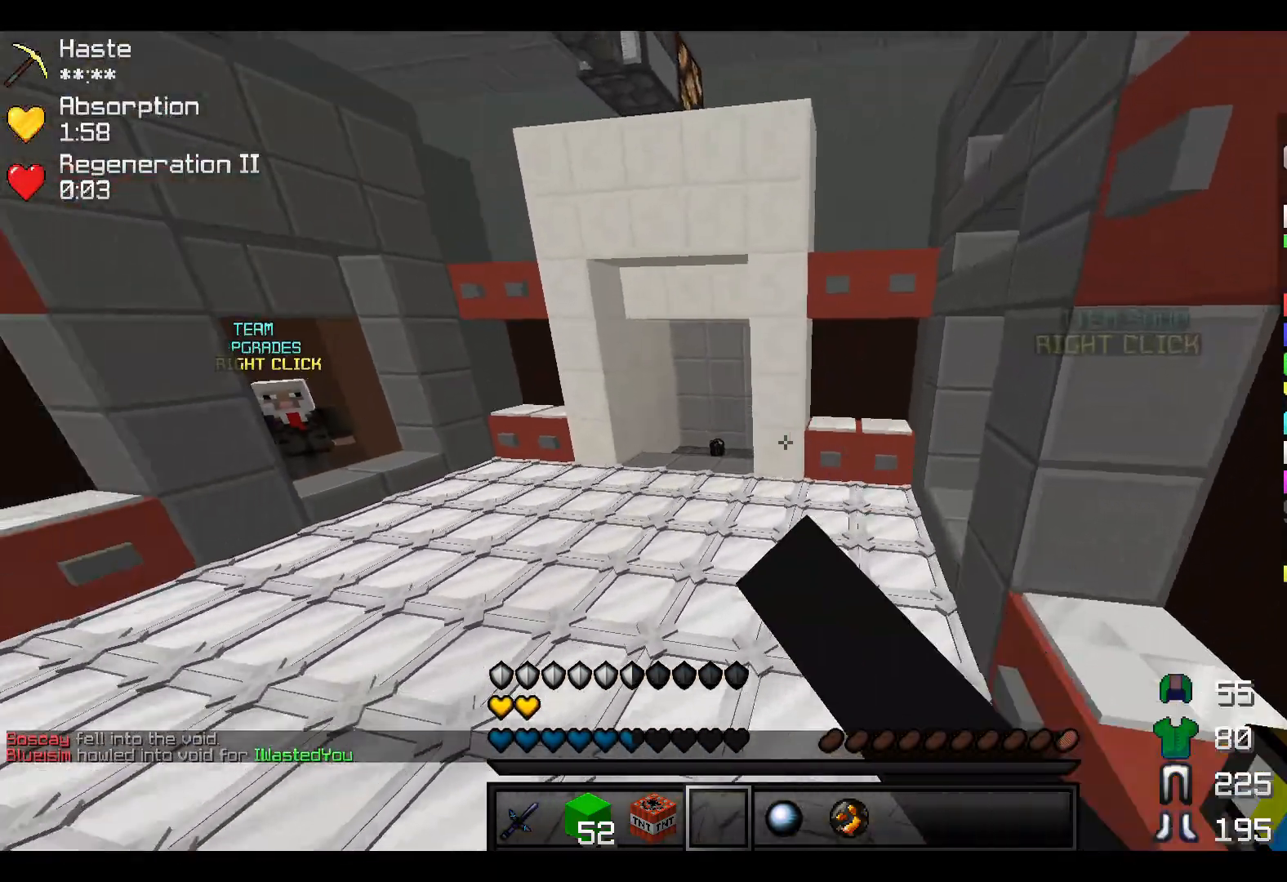
{"keys": ["w"], "events": []}
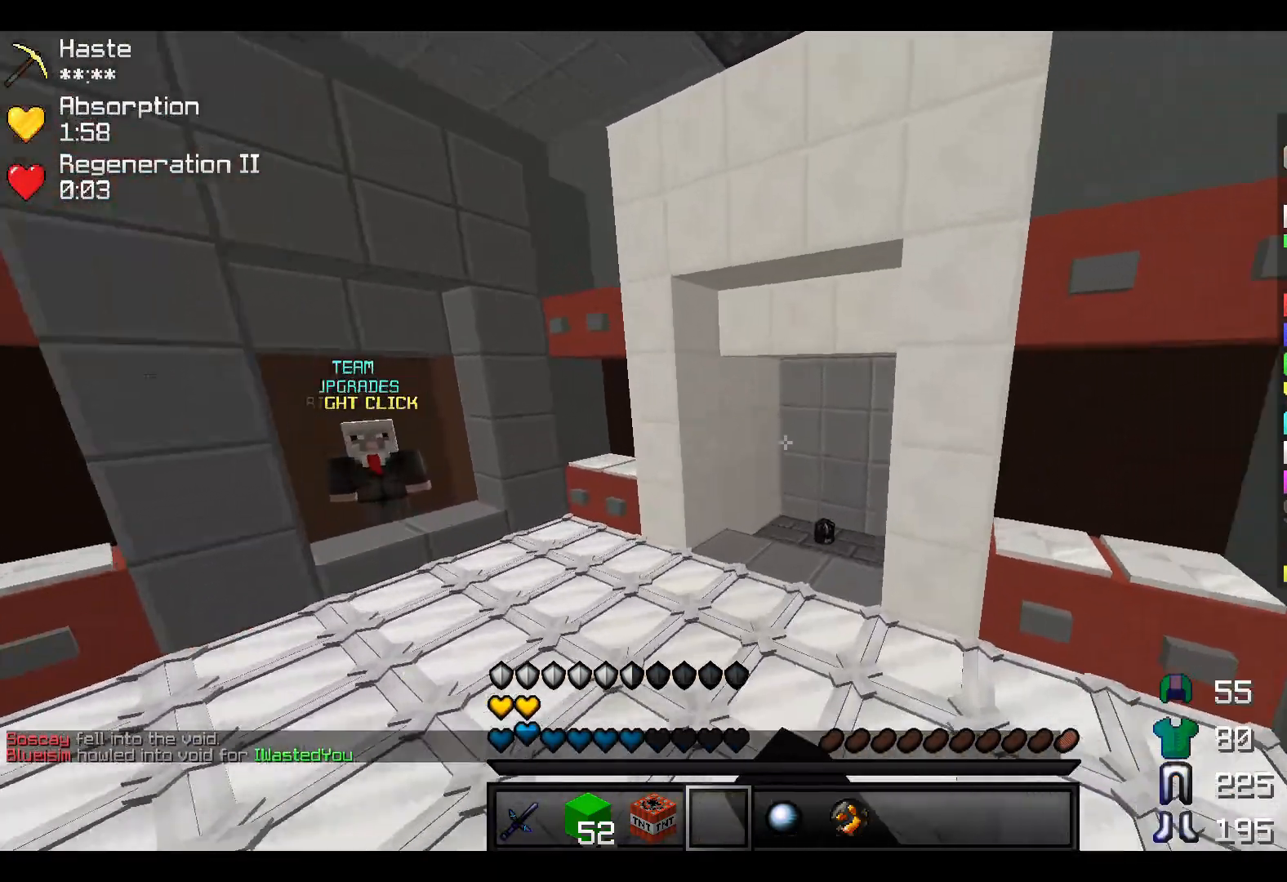
{"keys": ["w"], "events": []}
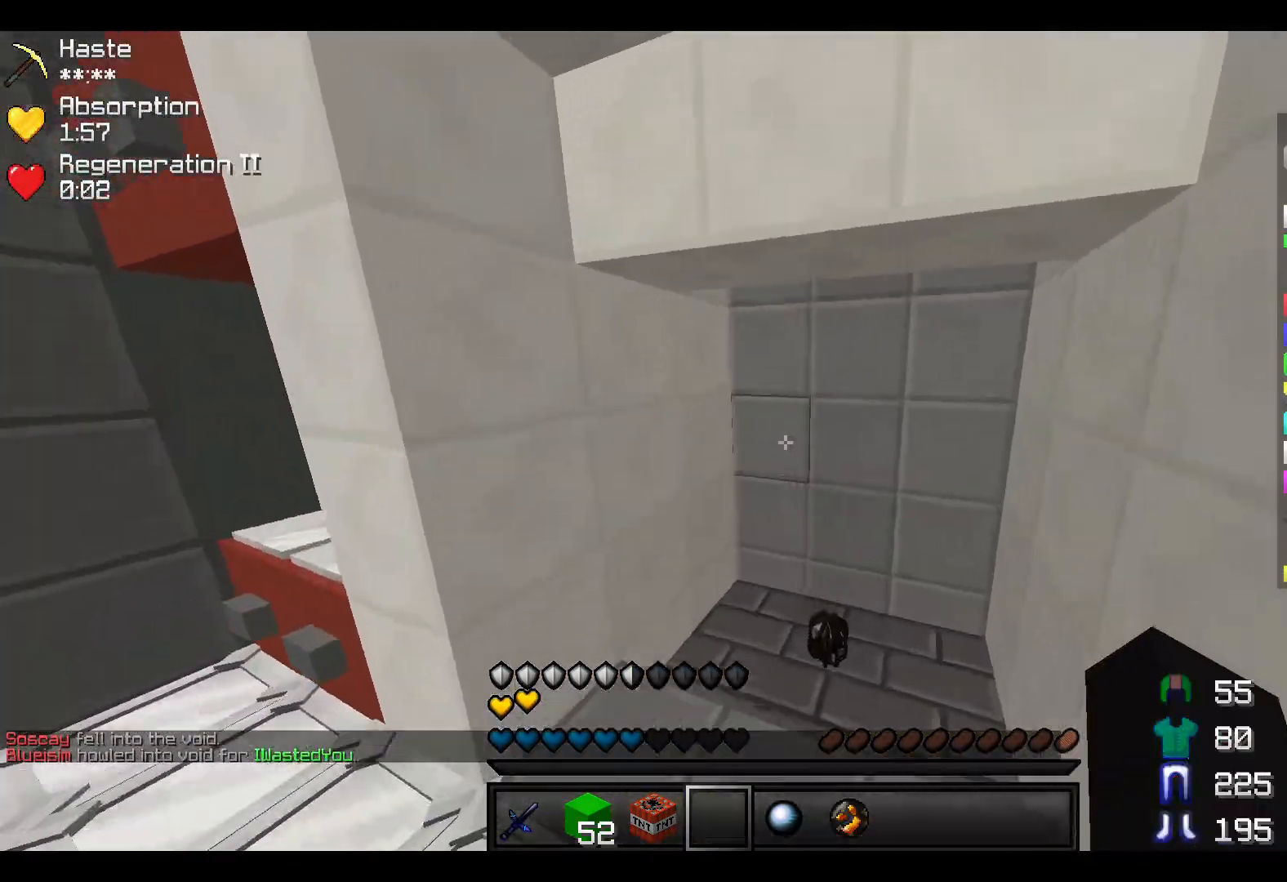
{"keys": ["w"], "events": []}
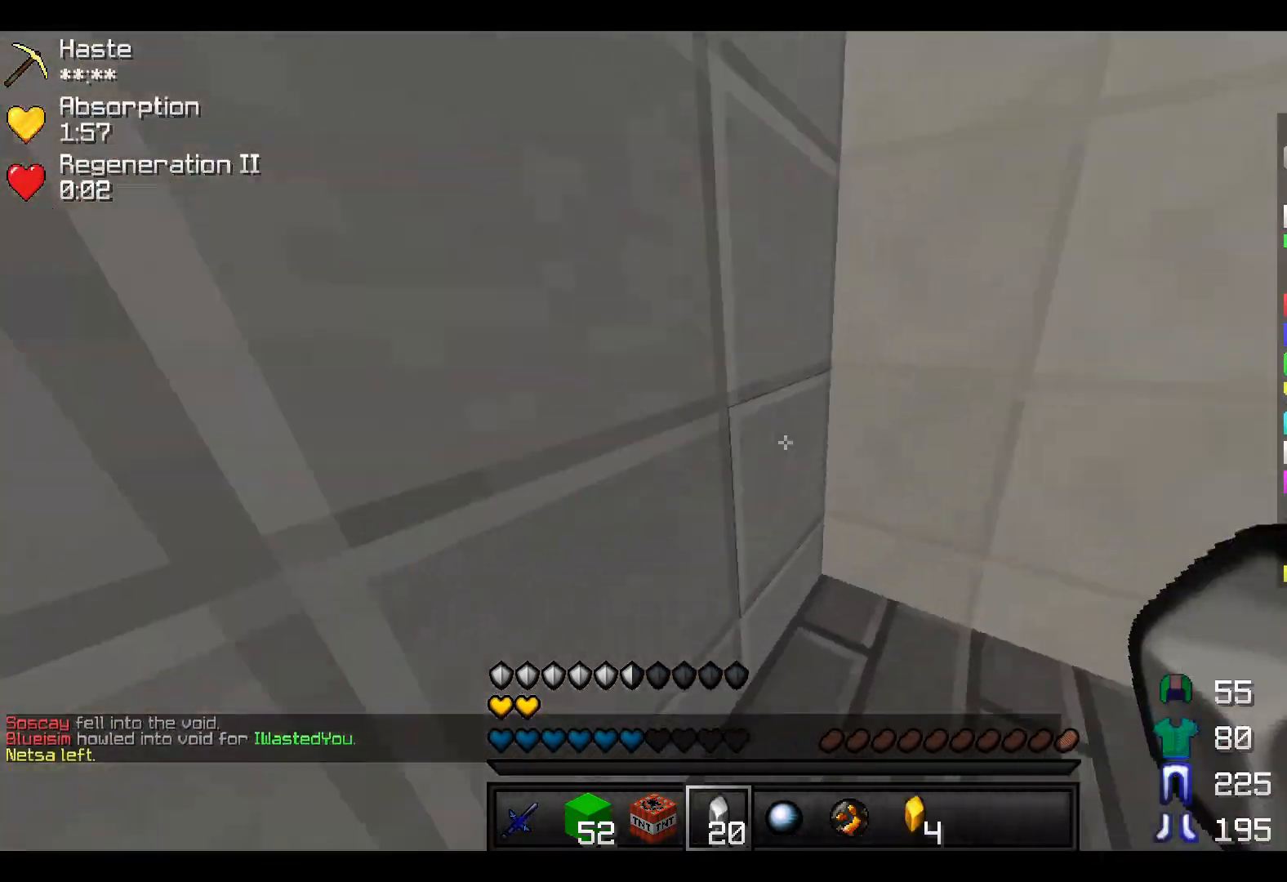
{"keys": ["w"], "events": []}
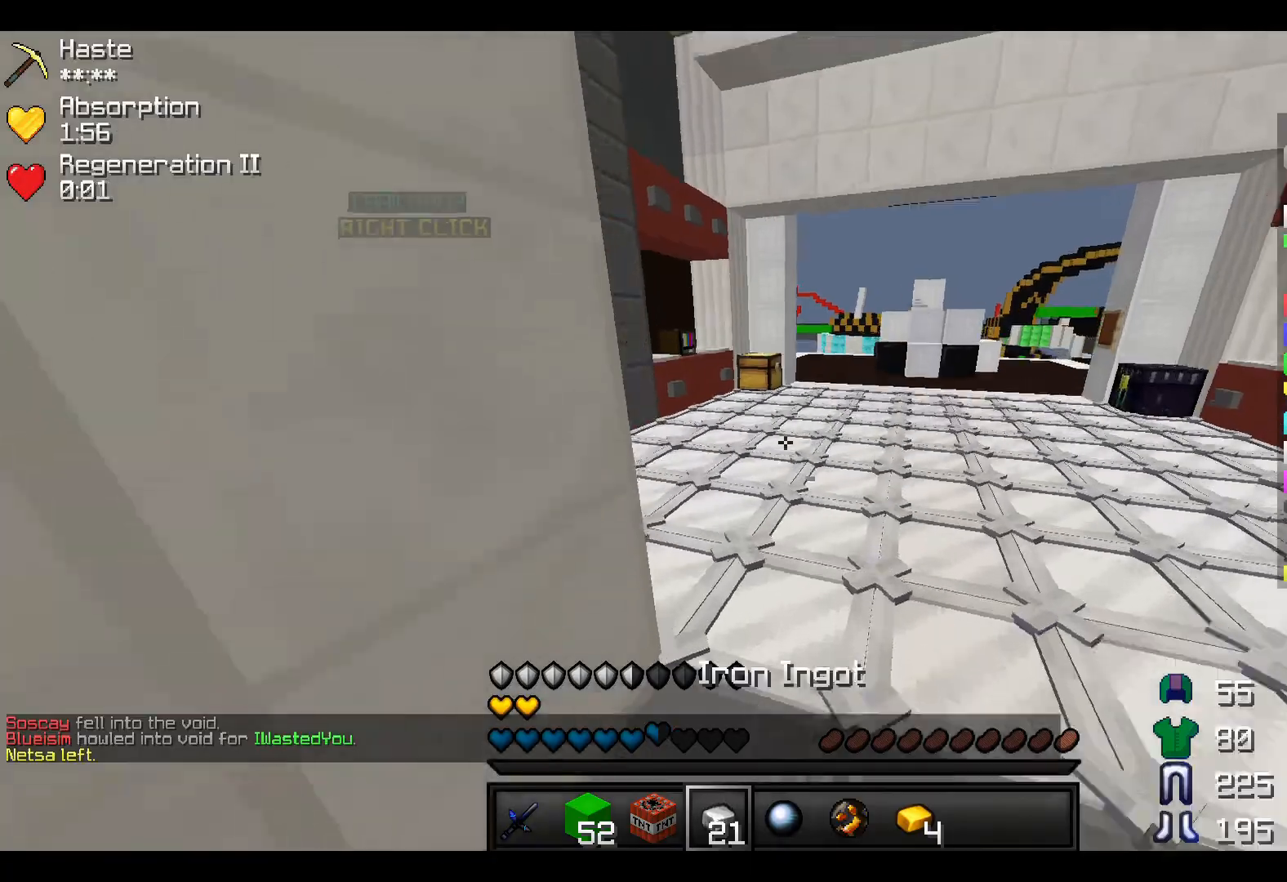
{"keys": ["a", "w"], "events": [[317, "a", "down"]]}
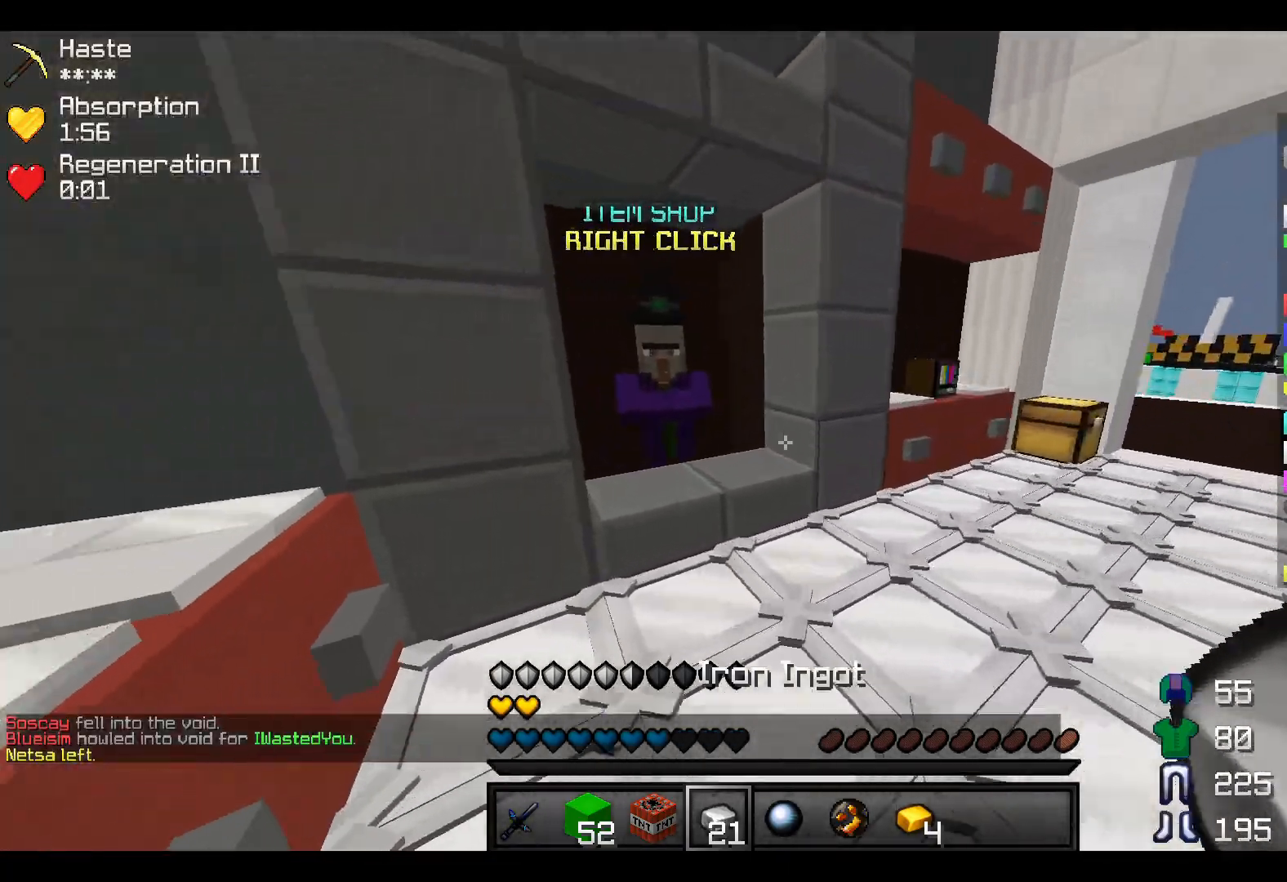
{"keys": [], "events": [[117, "a", "up"], [400, "w", "up"]]}